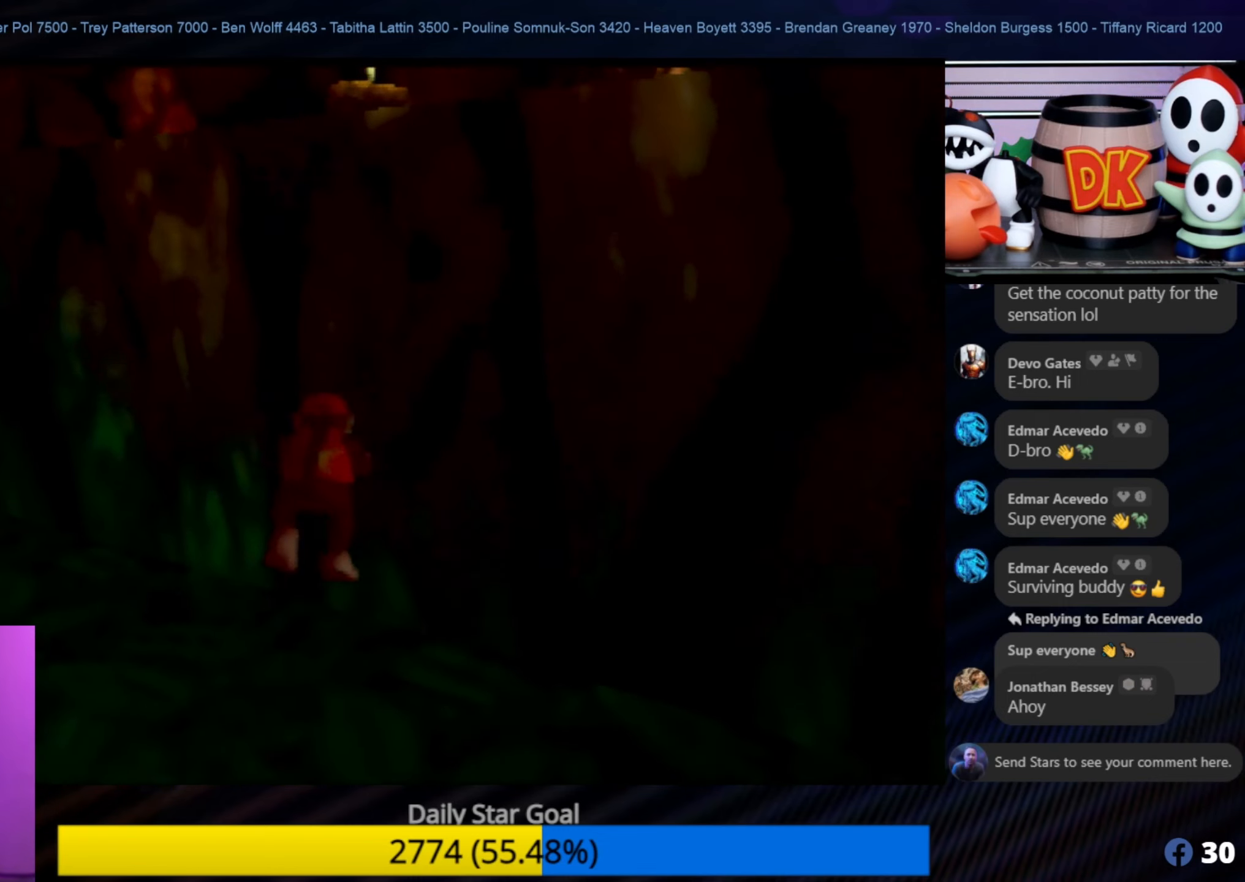
Gameplay with a controller (Nintendo layout); each line is a JSON object with the inputs held at the frame after it. "events" lists button and stick changes between this image and that frame as [ms after this image, input, new state], when the widget could be followed in between. Not read: L1 L3 R3.
{"buttons": ["A"], "left_stick": "up-left", "events": [[333, "left_stick", "up-left"]]}
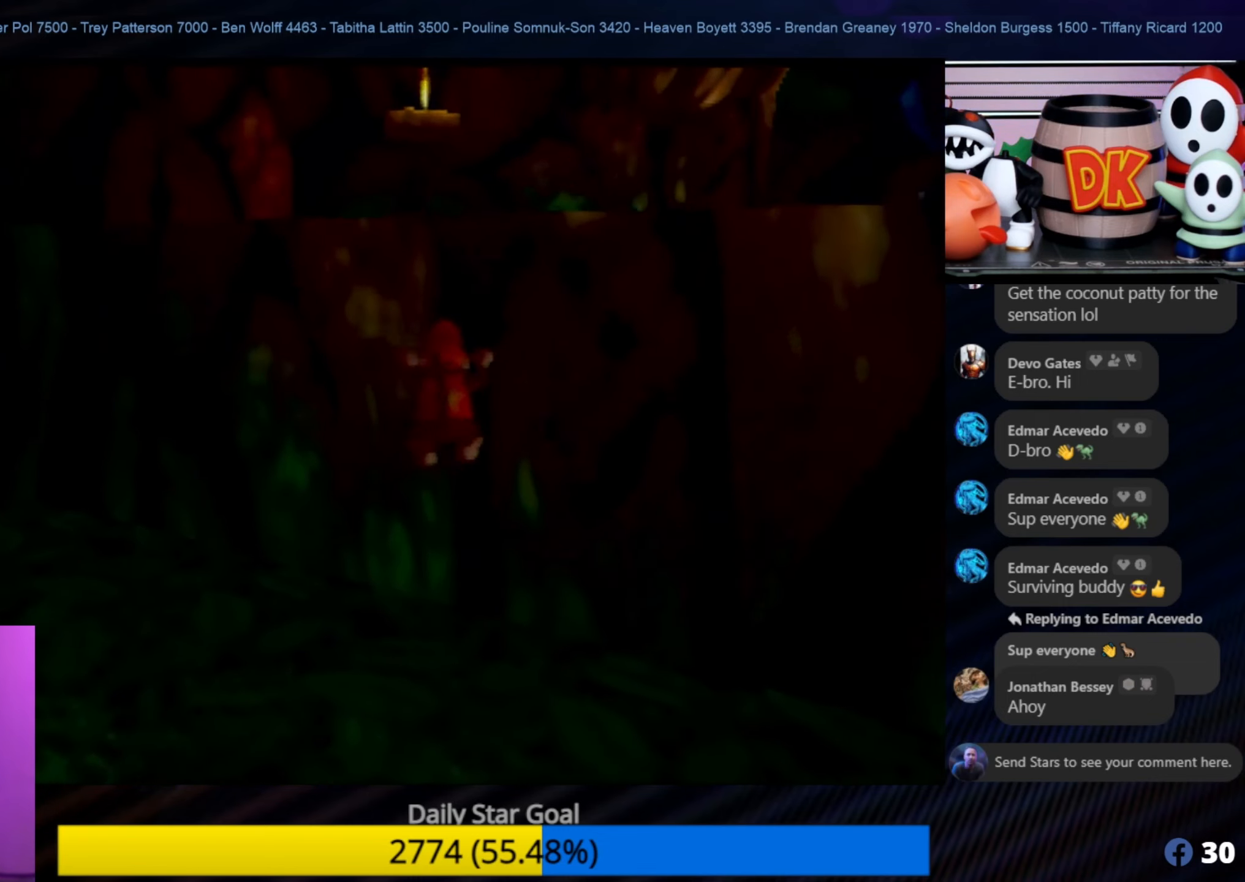
{"buttons": [], "left_stick": "down-left", "events": [[150, "A", "up"], [150, "left_stick", "left"], [250, "left_stick", "down-left"]]}
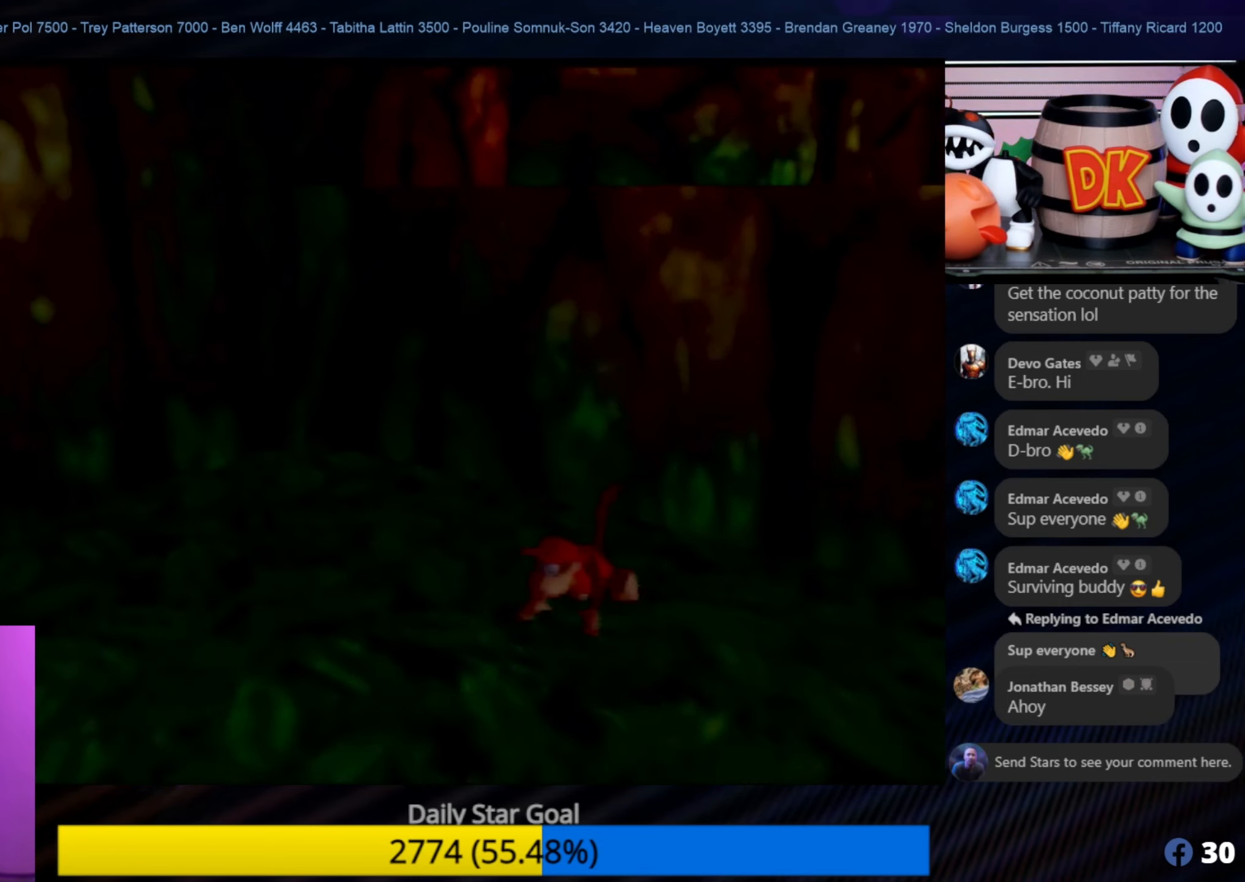
{"buttons": ["A"], "left_stick": "down-left", "events": [[383, "A", "down"]]}
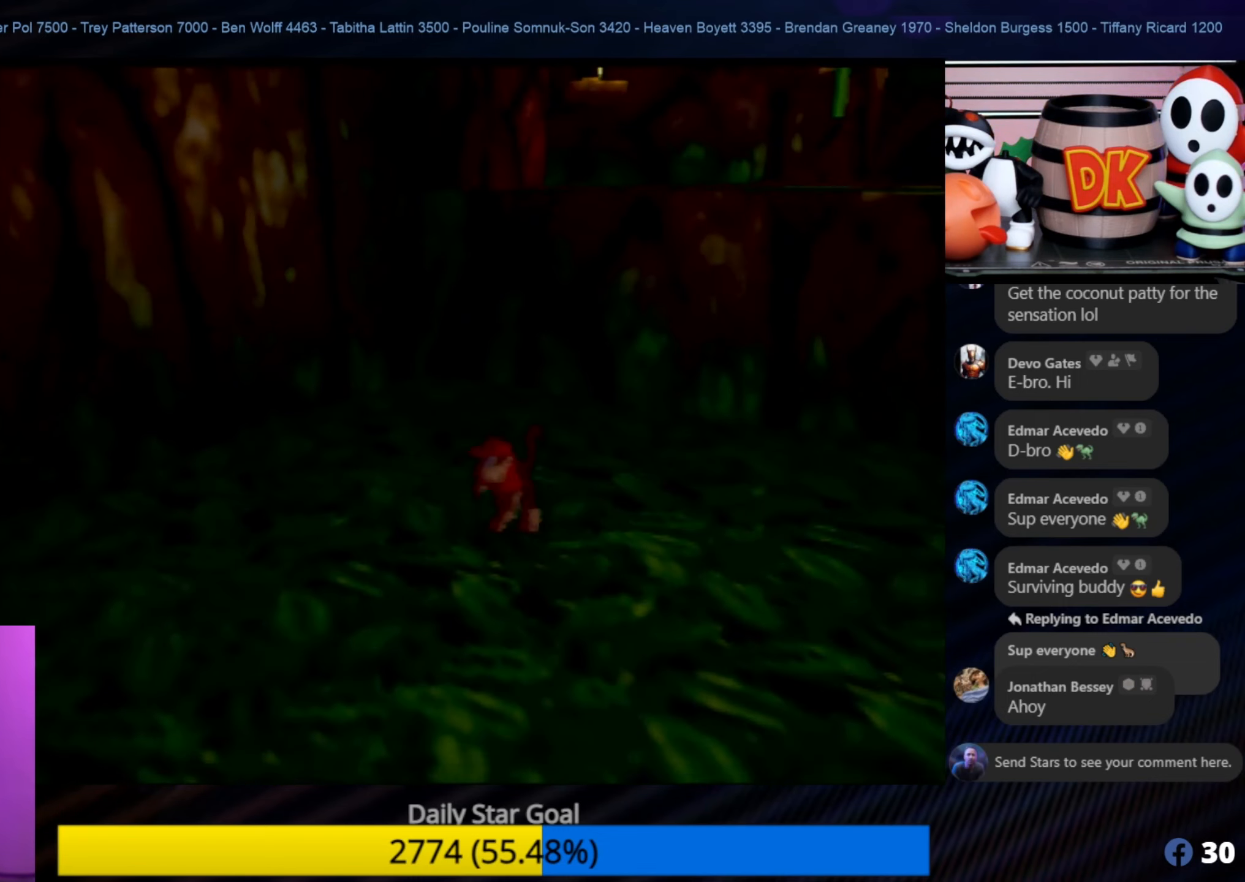
{"buttons": ["A"], "left_stick": "down", "events": [[150, "left_stick", "down"]]}
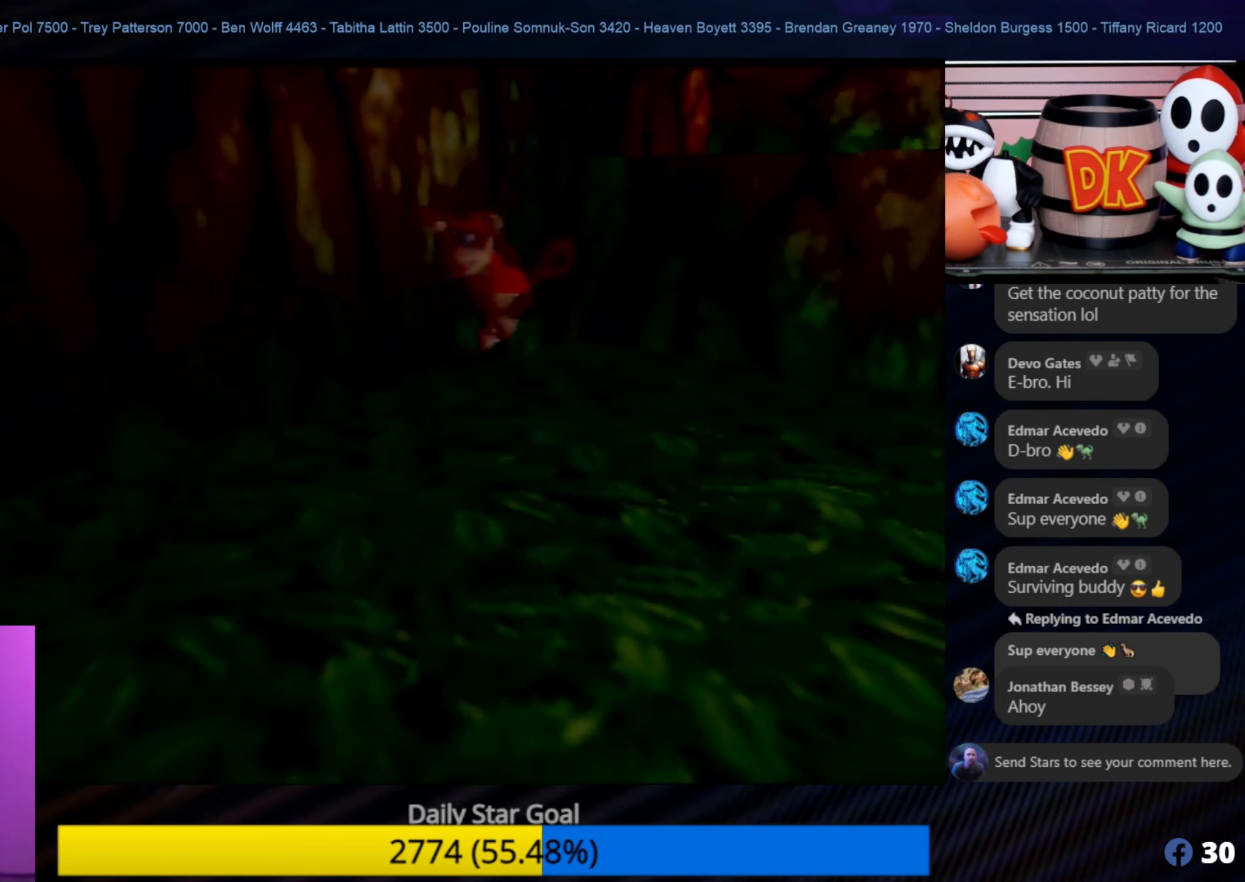
{"buttons": [], "left_stick": "up-right", "events": [[33, "left_stick", "down-right"], [166, "A", "up"], [166, "left_stick", "right"], [266, "left_stick", "up-right"]]}
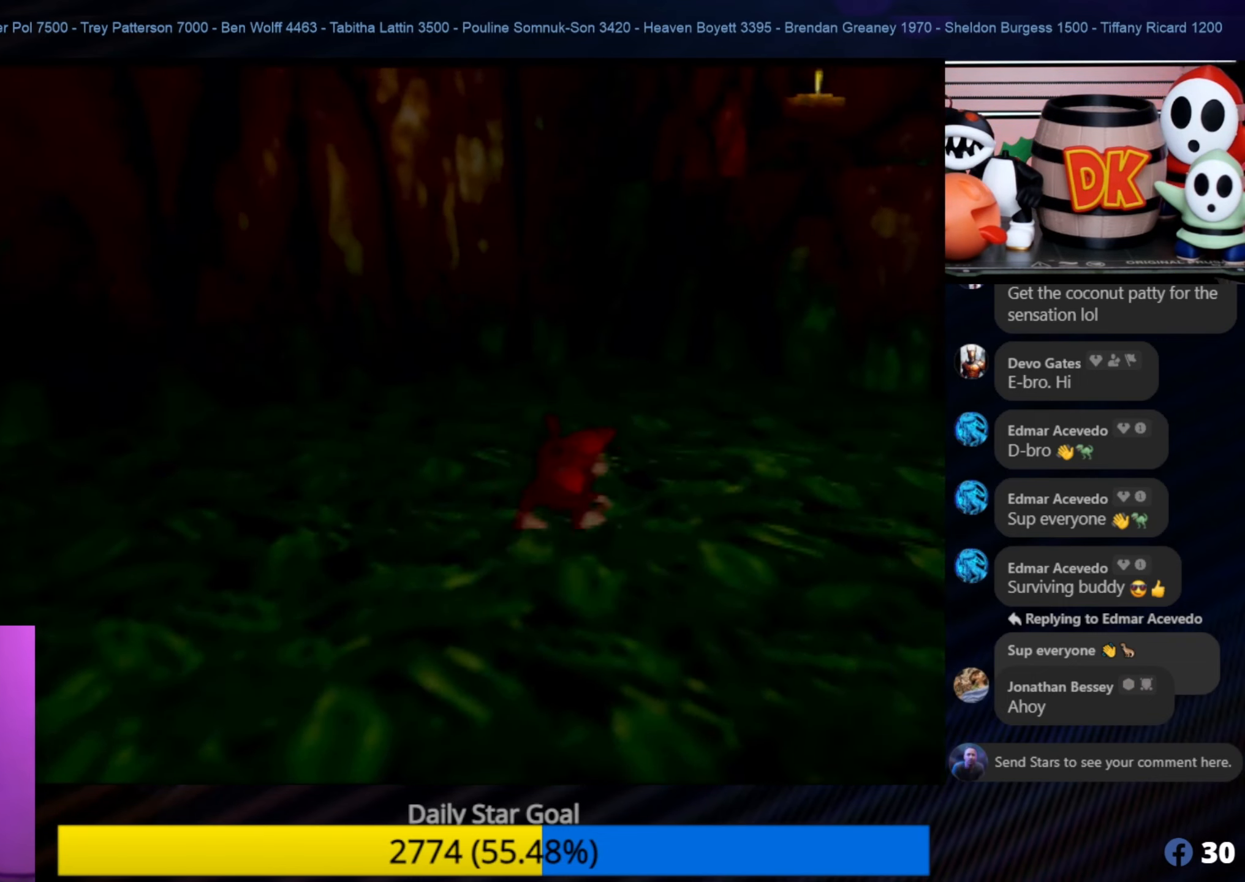
{"buttons": ["A"], "left_stick": "up-right", "events": [[133, "A", "down"], [366, "left_stick", "up"], [466, "left_stick", "up-right"]]}
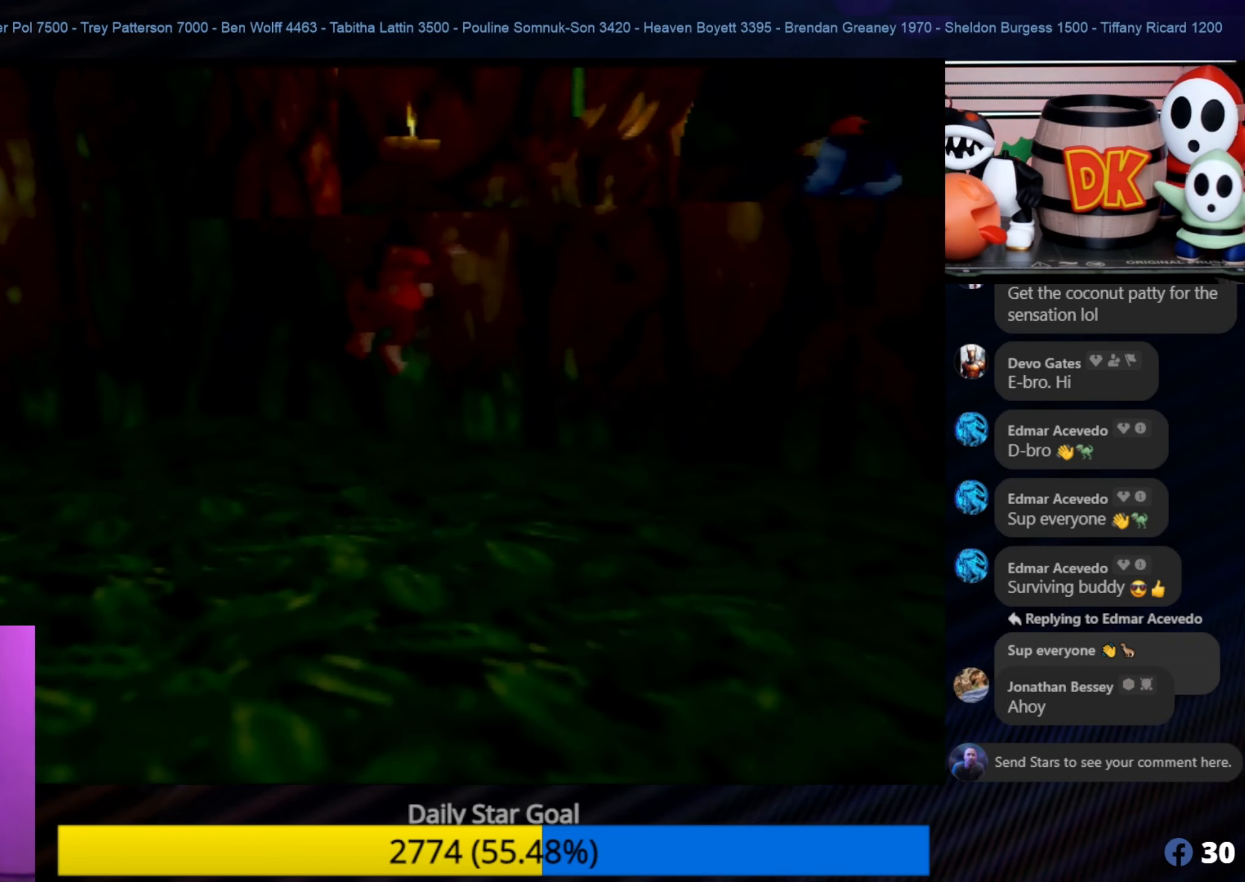
{"buttons": [], "left_stick": "up-right", "events": [[500, "A", "up"]]}
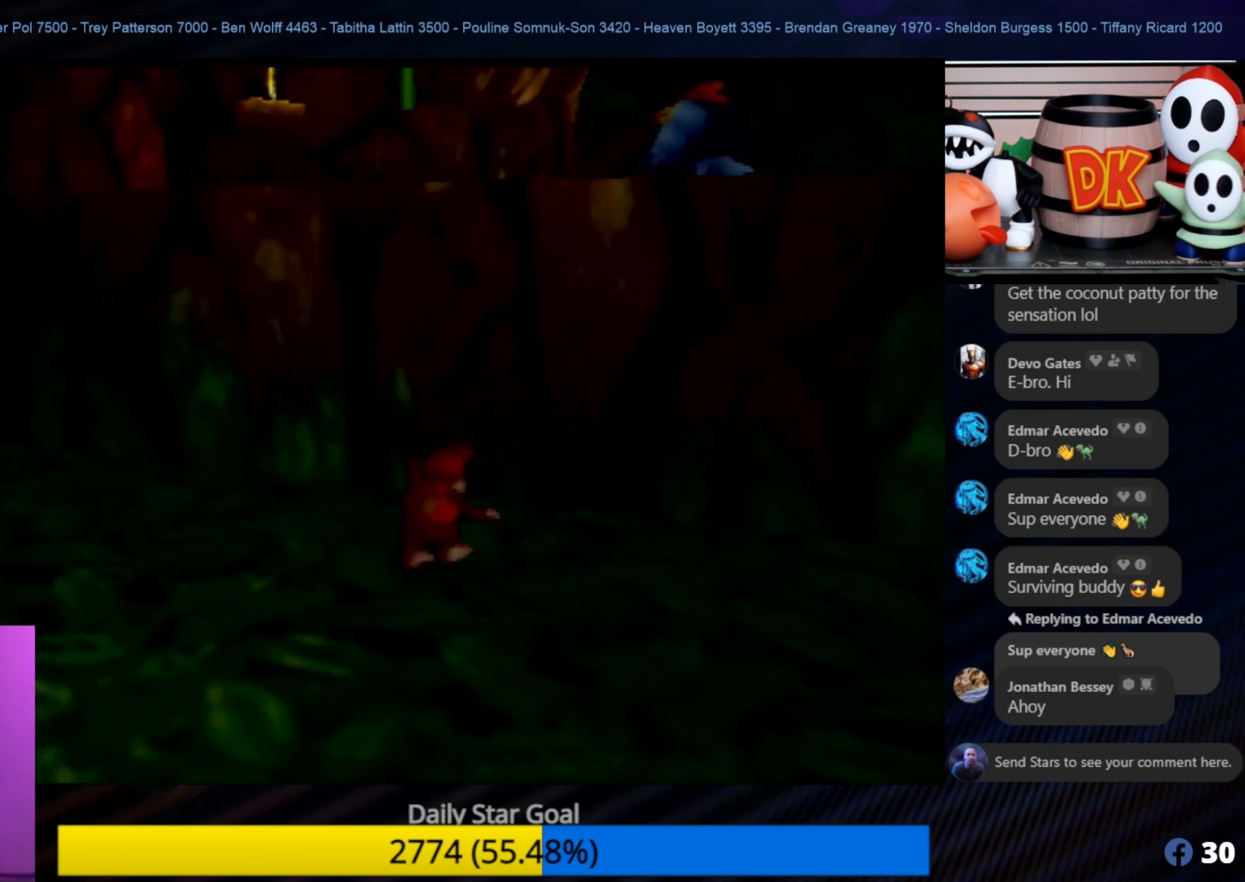
{"buttons": ["A"], "left_stick": "up", "events": [[66, "A", "down"], [366, "left_stick", "up"]]}
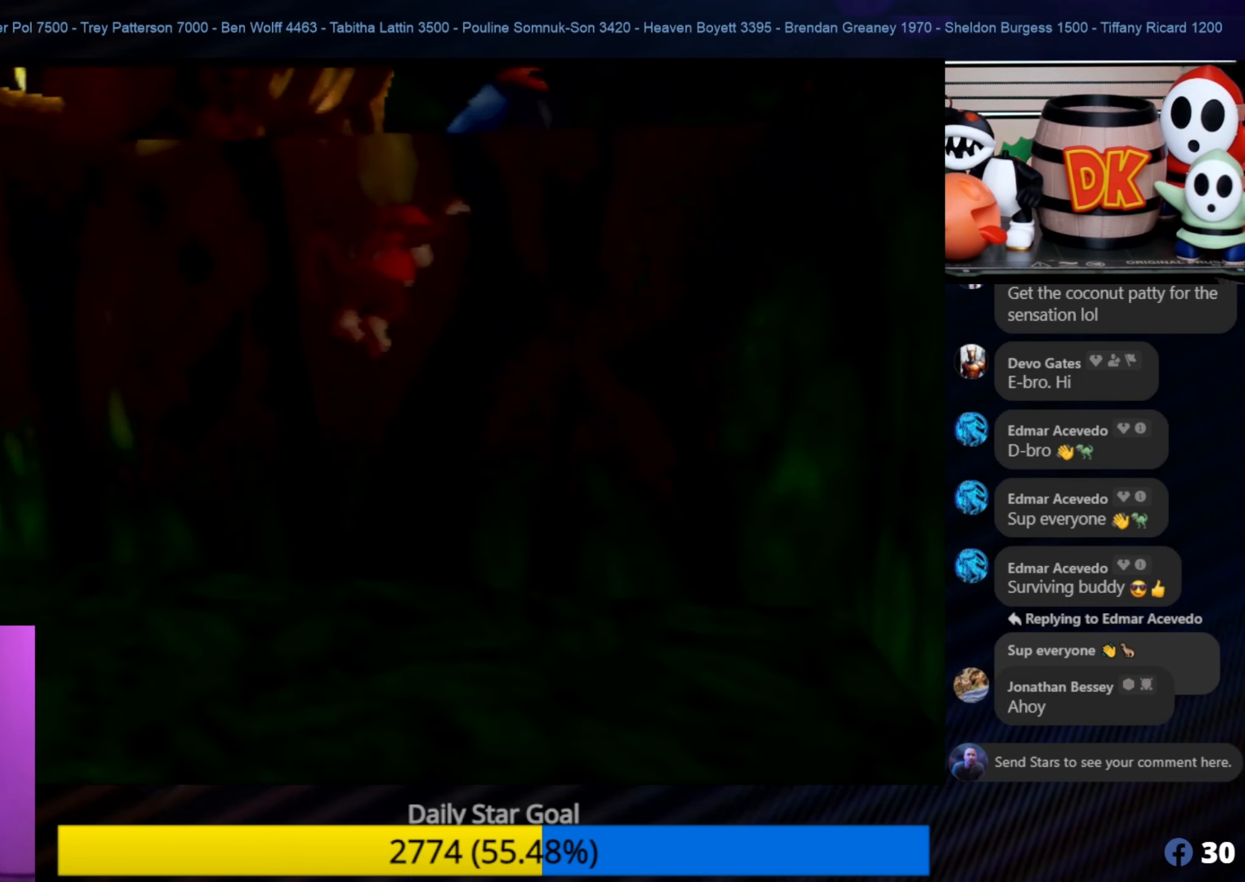
{"buttons": [], "left_stick": "down", "events": [[383, "A", "up"], [383, "left_stick", "center"], [500, "left_stick", "down"]]}
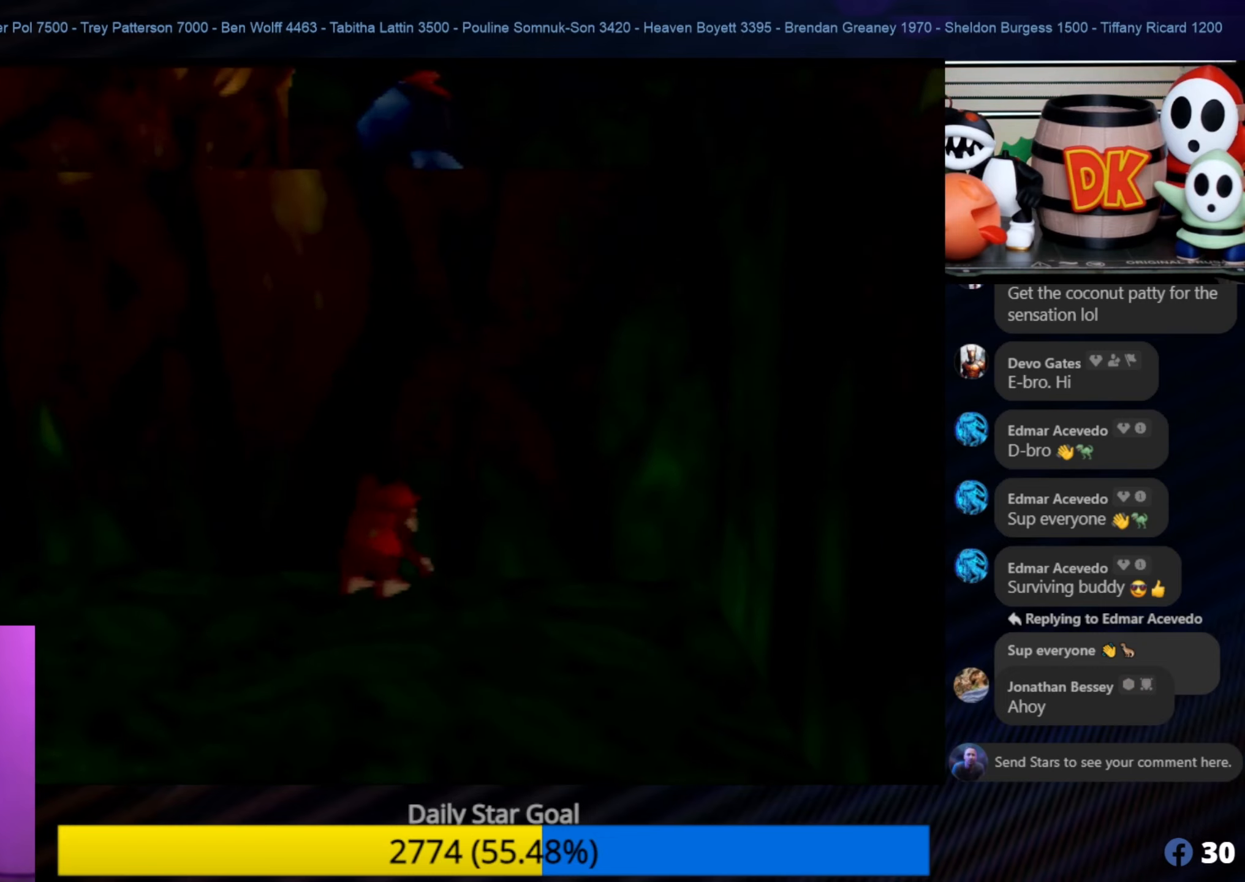
{"buttons": ["A"], "left_stick": "down", "events": [[300, "A", "down"]]}
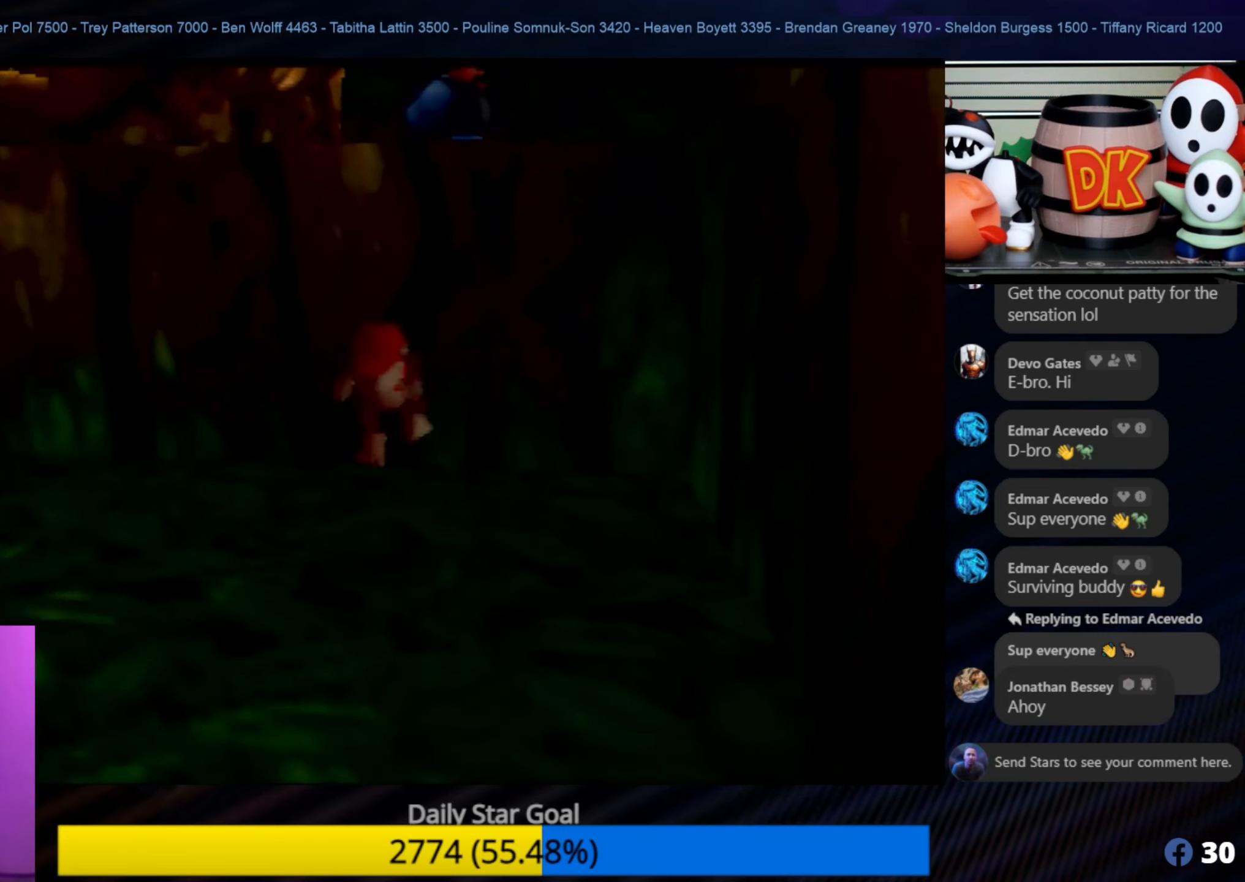
{"buttons": ["A"], "left_stick": "down", "events": []}
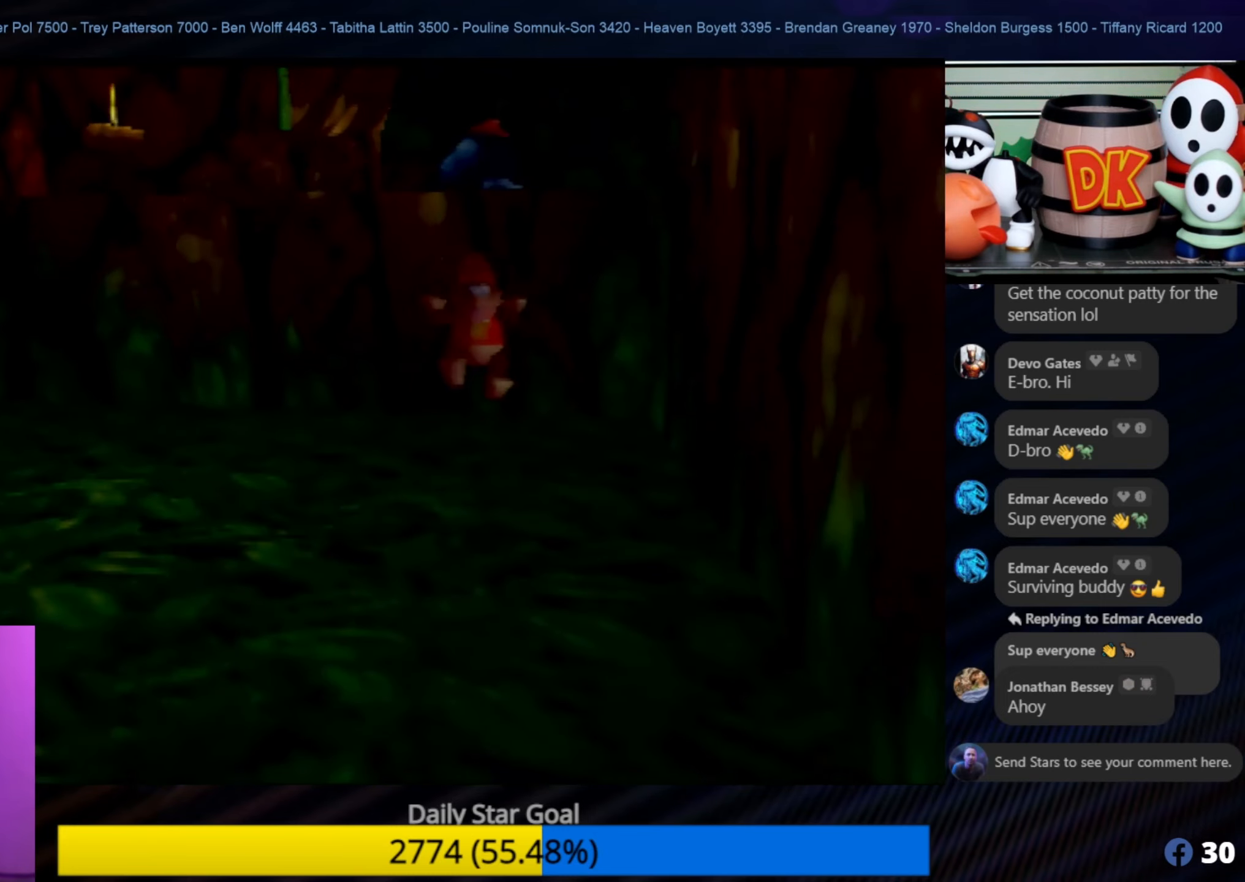
{"buttons": ["A"], "left_stick": "down", "events": [[233, "A", "up"], [383, "A", "down"]]}
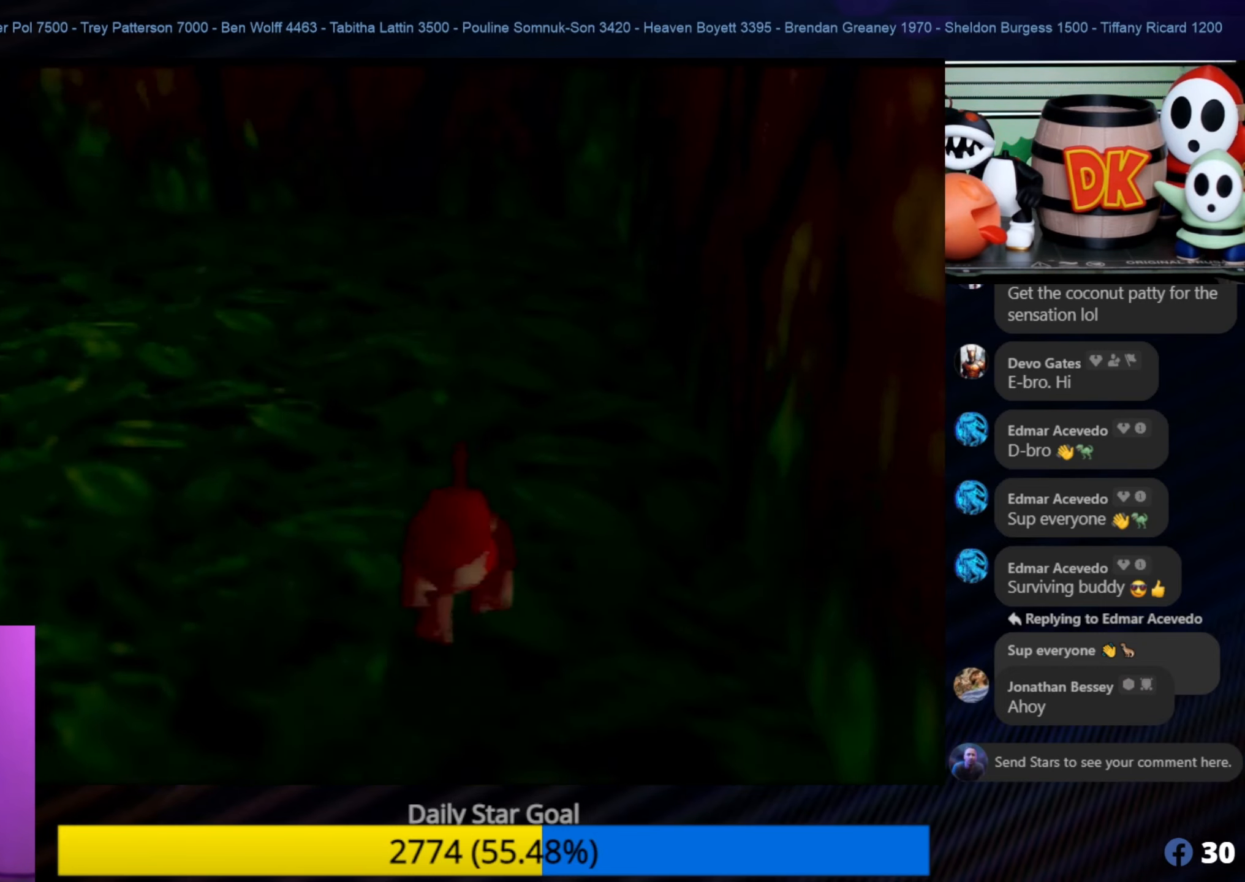
{"buttons": ["A"], "left_stick": "down", "events": []}
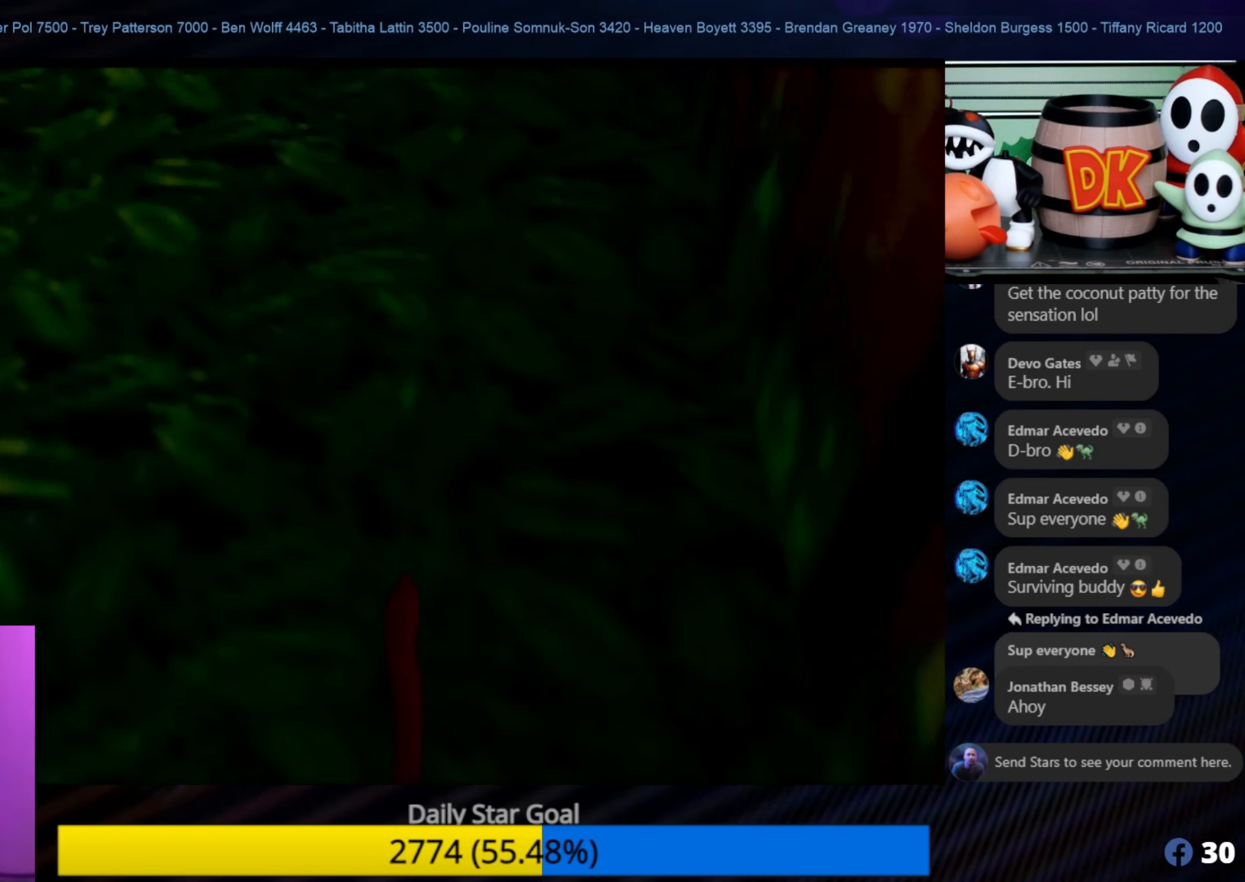
{"buttons": [], "left_stick": "up-left", "events": [[83, "A", "up"], [167, "left_stick", "down-left"], [233, "C_RIGHT", "down"], [383, "C_RIGHT", "up"], [383, "left_stick", "up-left"]]}
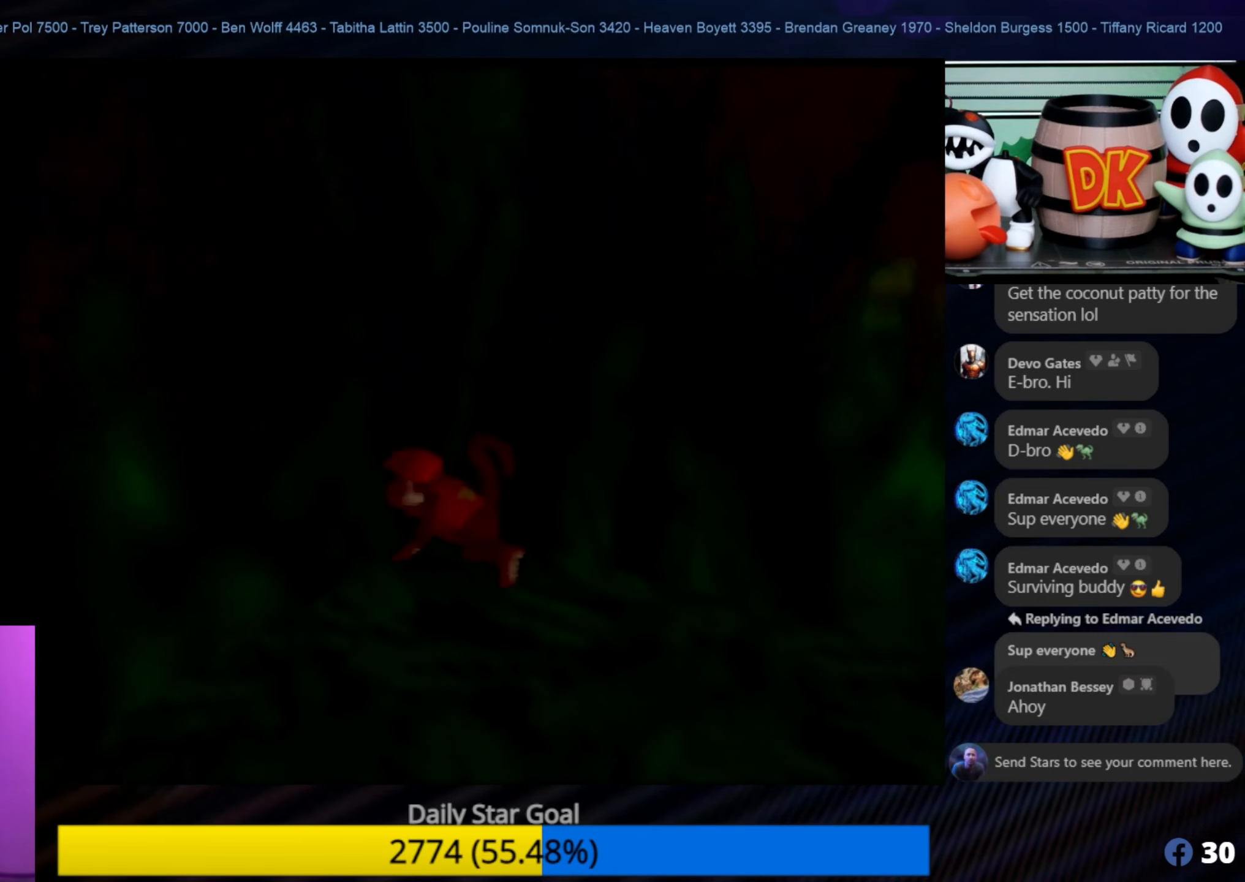
{"buttons": [], "left_stick": "up-right", "events": [[150, "C_RIGHT", "down"], [200, "C_RIGHT", "up"], [233, "left_stick", "up-right"]]}
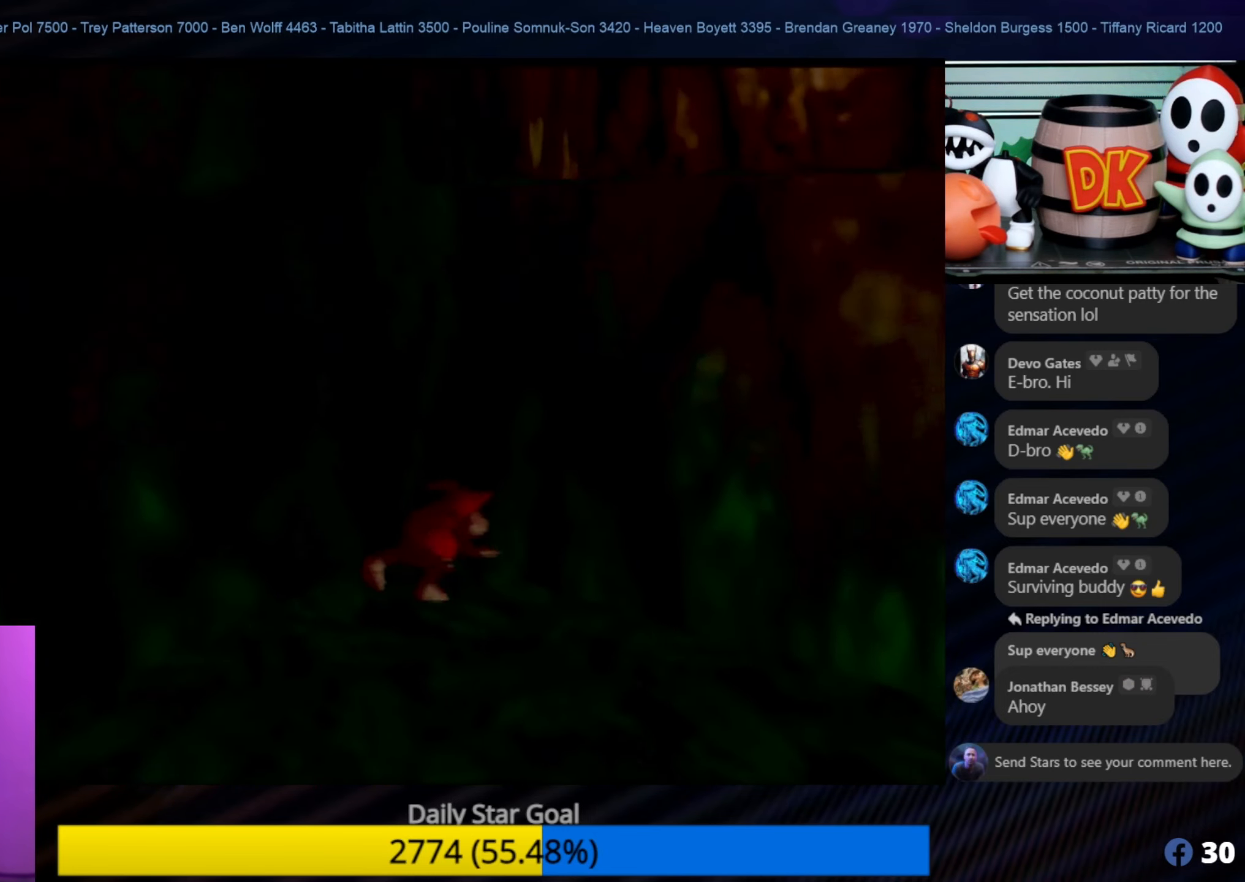
{"buttons": [], "left_stick": "up-right", "events": []}
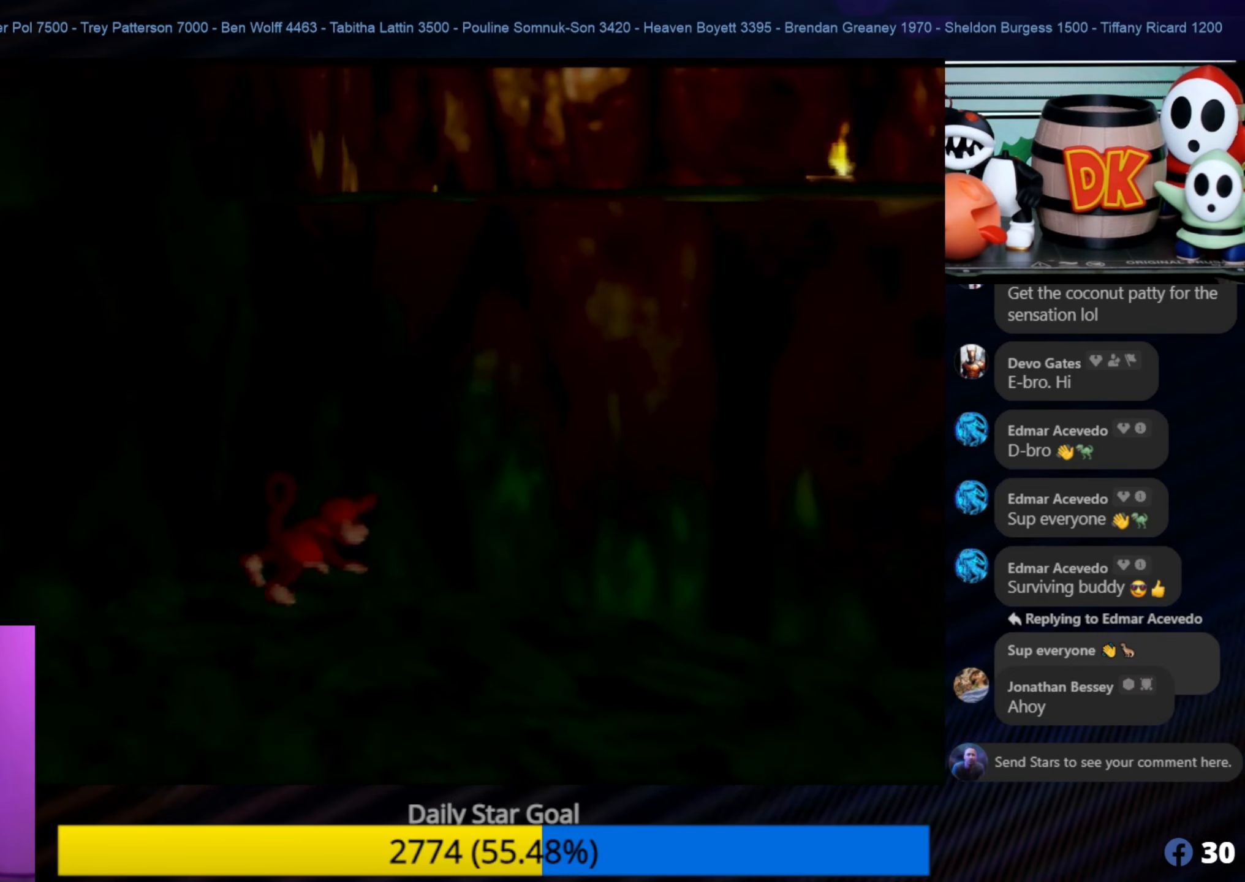
{"buttons": [], "left_stick": "down-right", "events": [[100, "left_stick", "right"], [383, "left_stick", "down-right"]]}
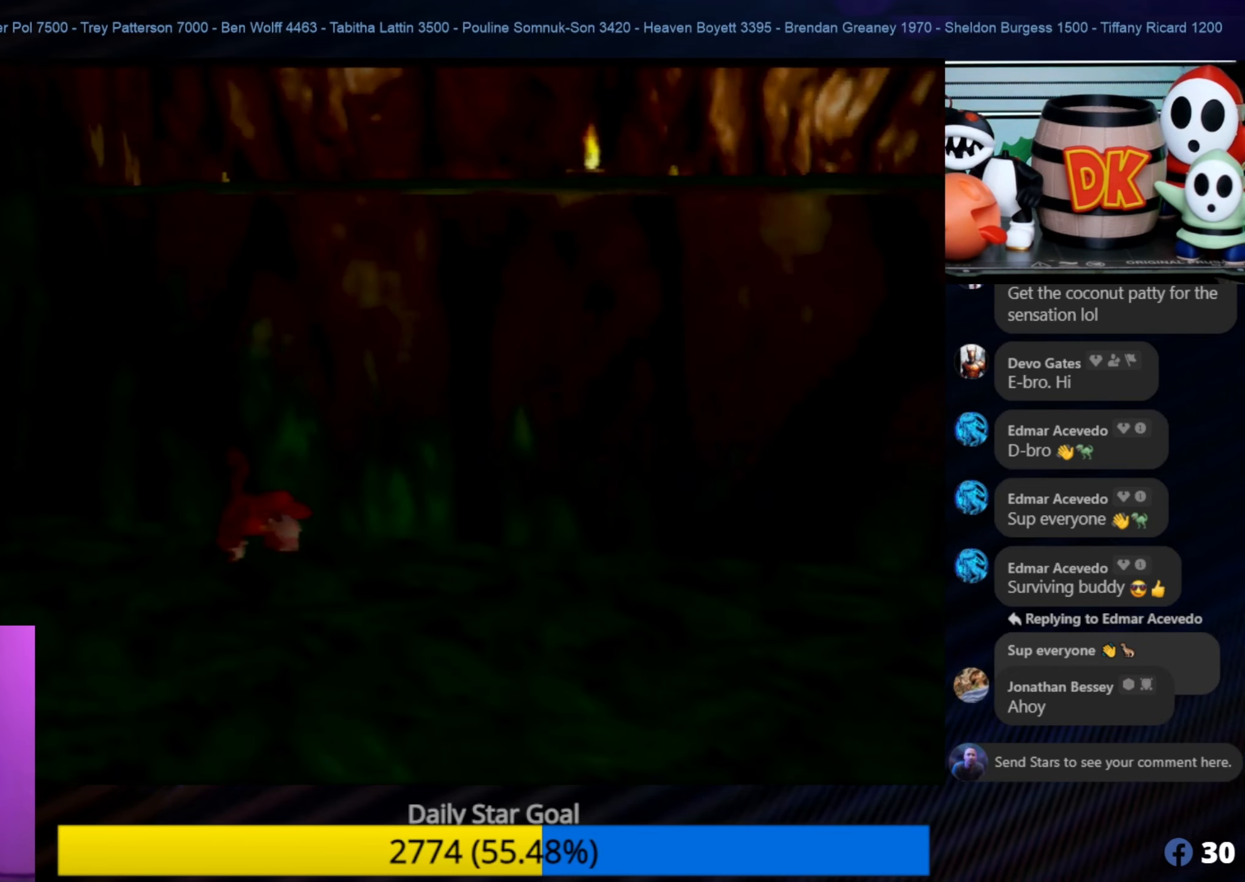
{"buttons": [], "left_stick": "up-right", "events": [[100, "left_stick", "right"], [300, "left_stick", "up-right"]]}
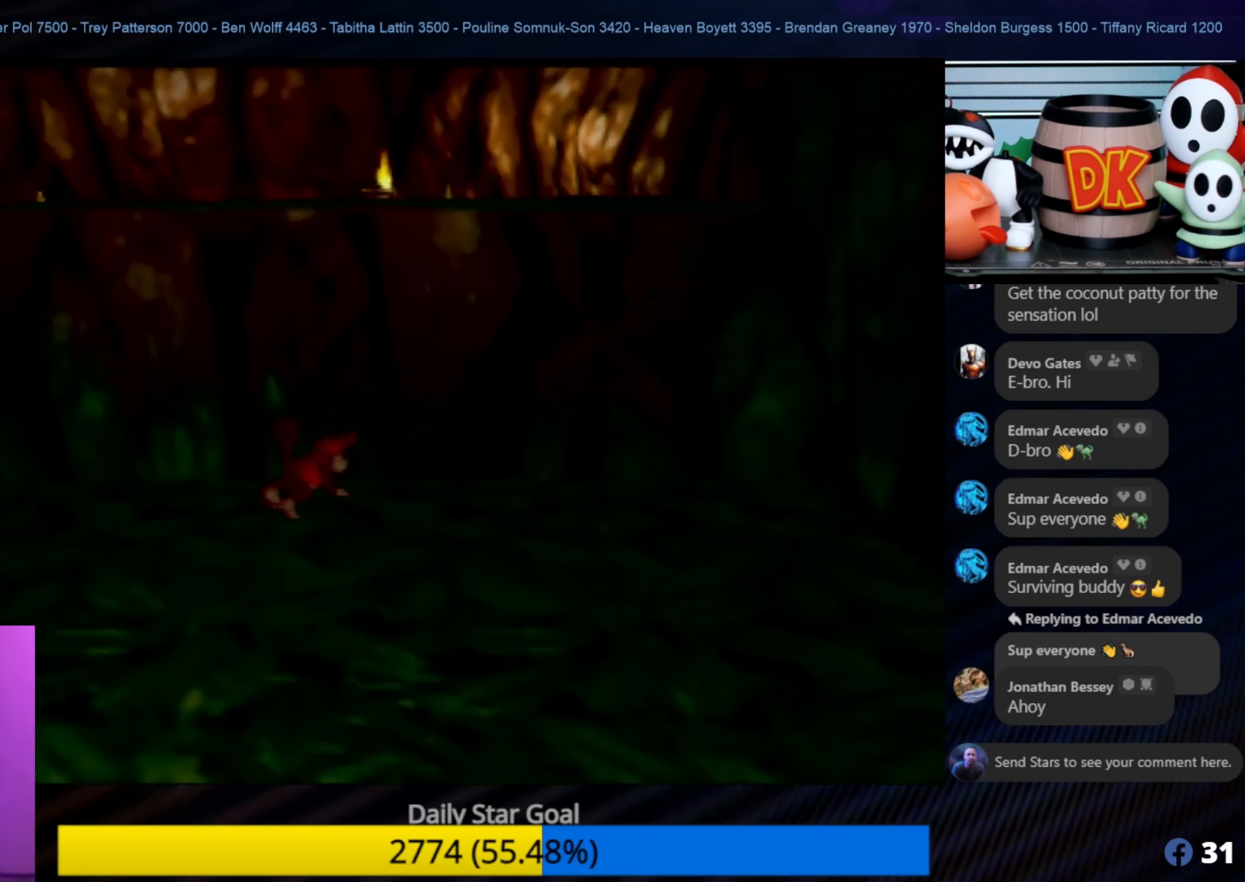
{"buttons": [], "left_stick": "right", "events": [[267, "left_stick", "right"]]}
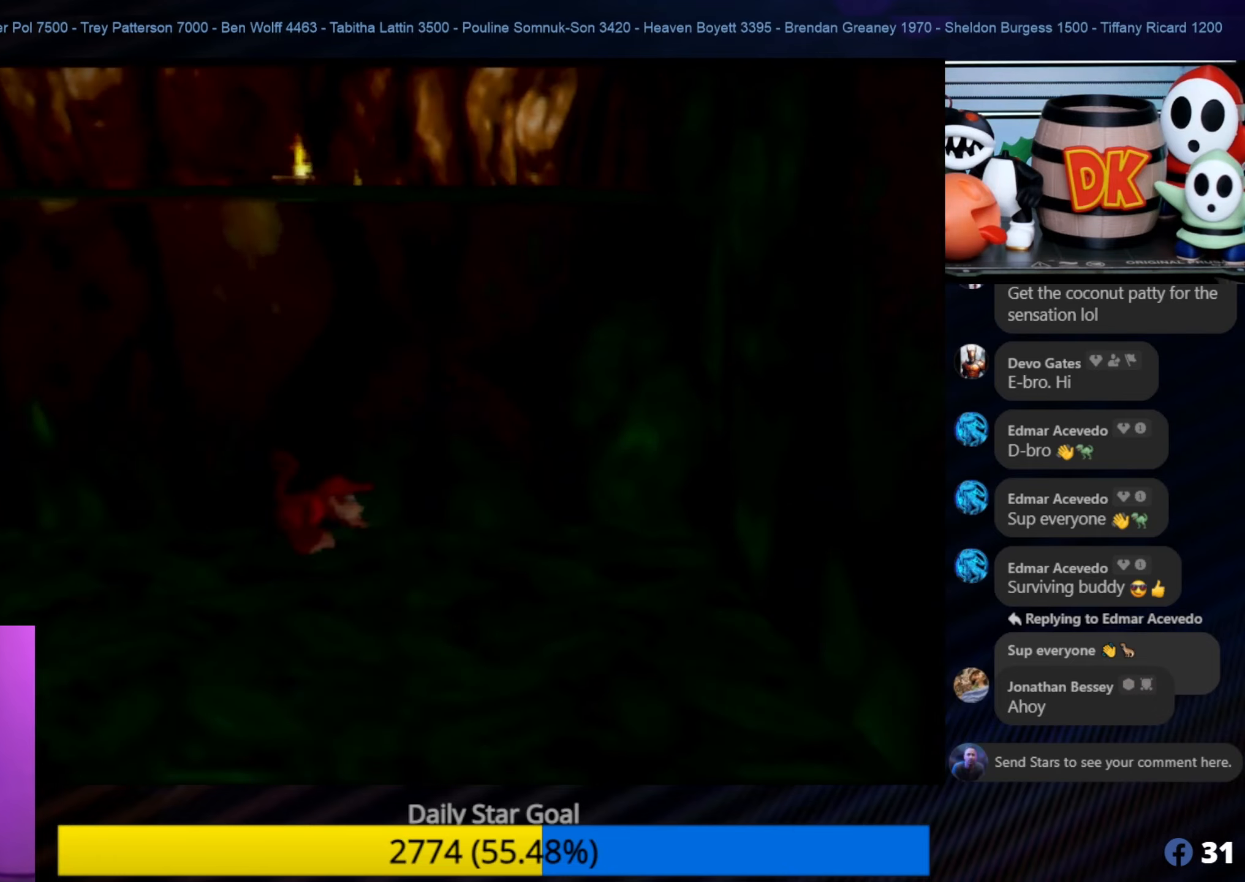
{"buttons": [], "left_stick": "up-right", "events": [[384, "left_stick", "up-right"]]}
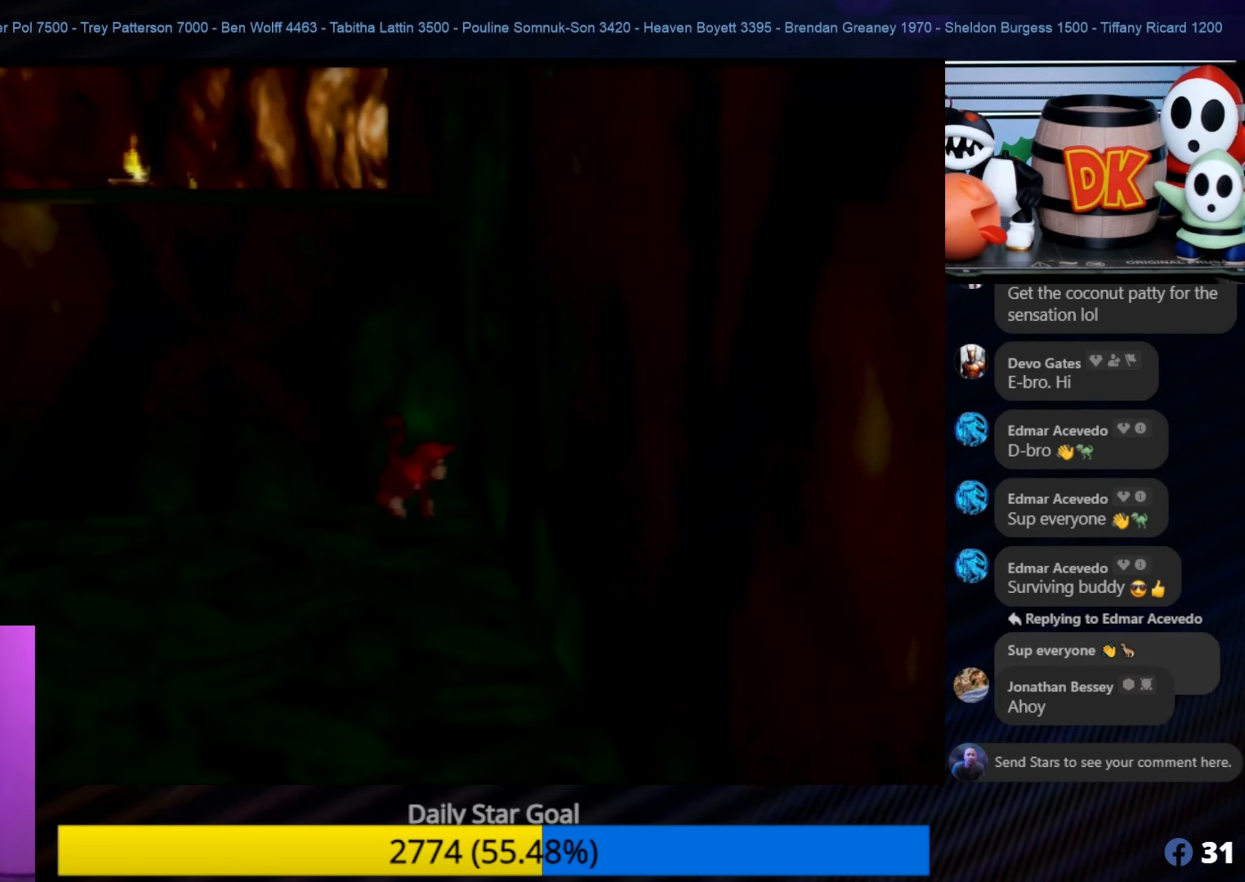
{"buttons": ["A"], "left_stick": "up-right", "events": [[467, "A", "down"]]}
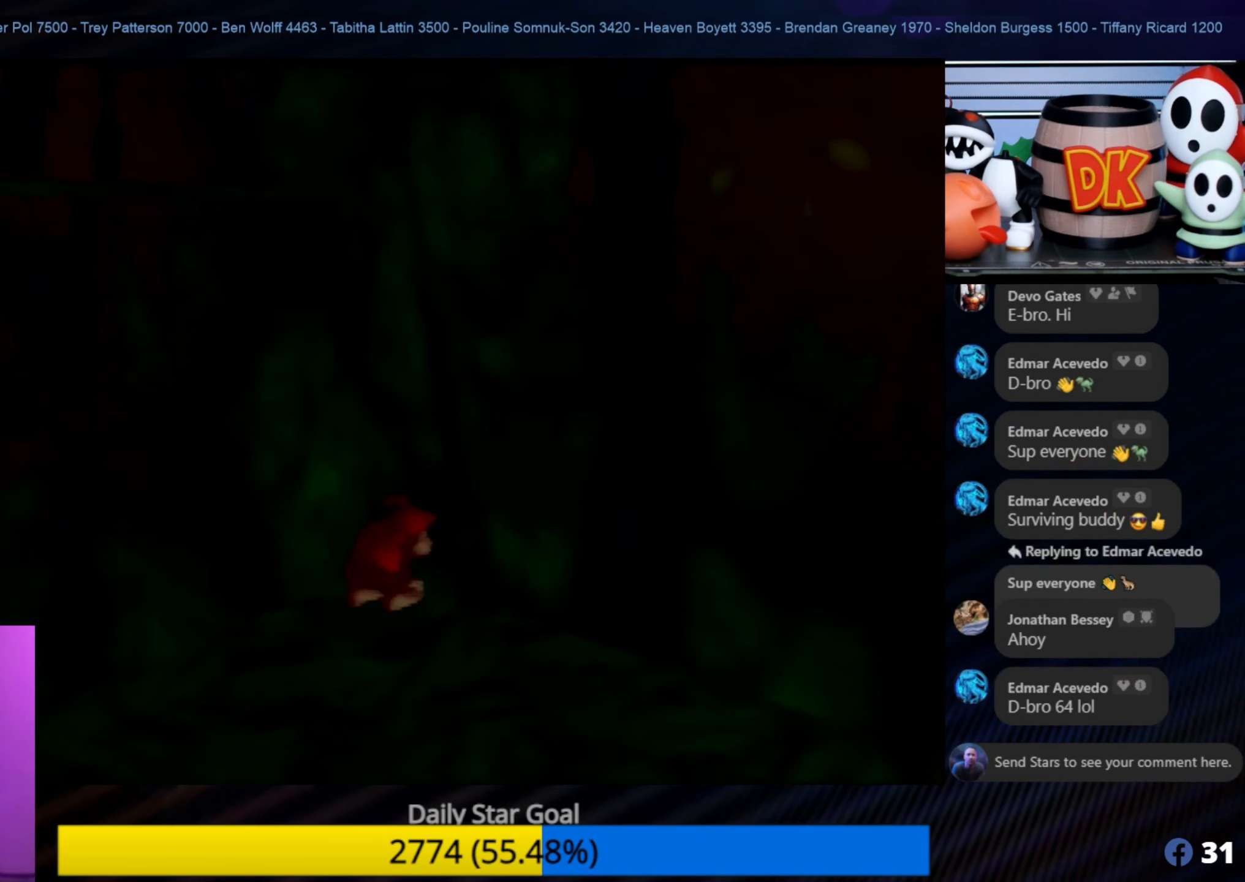
{"buttons": ["A"], "left_stick": "up", "events": [[267, "left_stick", "up"]]}
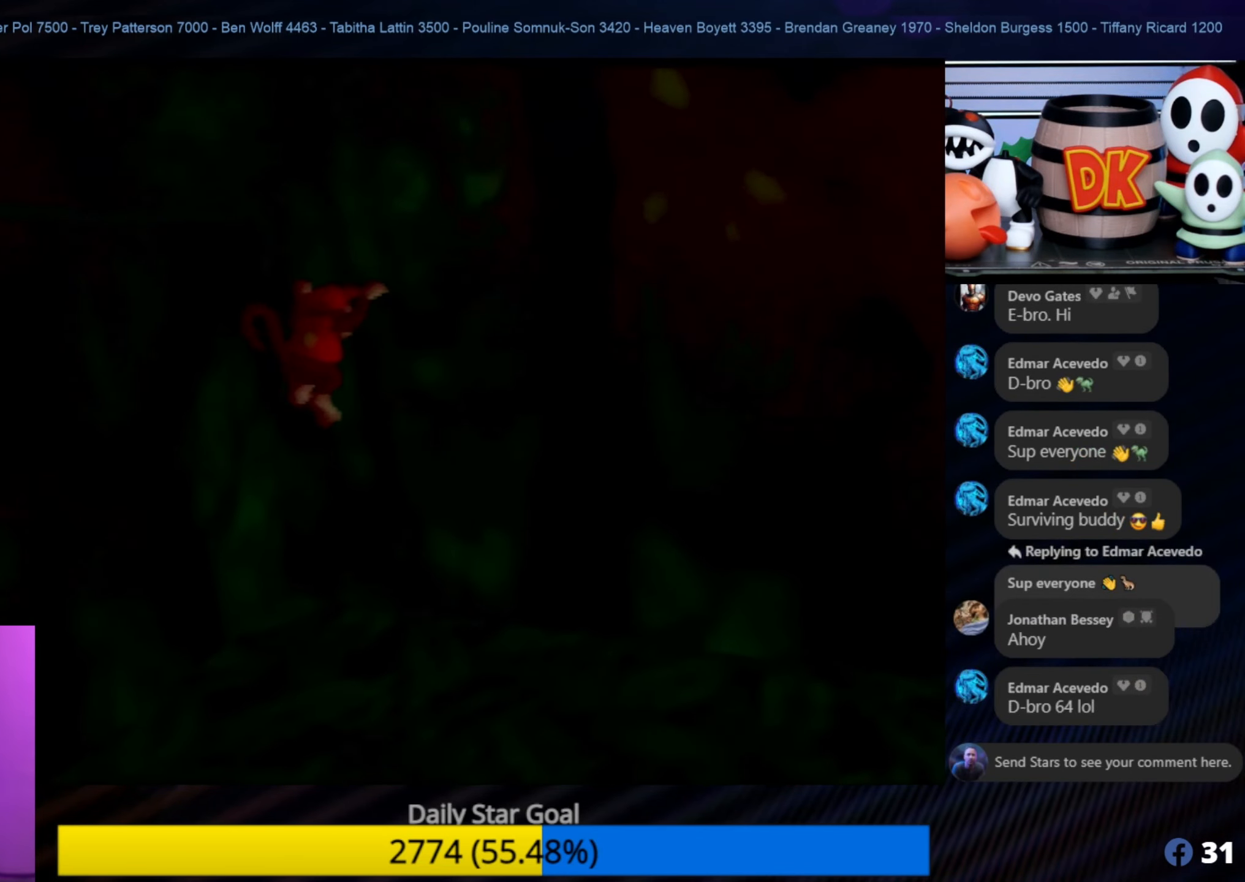
{"buttons": ["B"], "left_stick": "up", "events": [[34, "B", "down"], [117, "A", "up"]]}
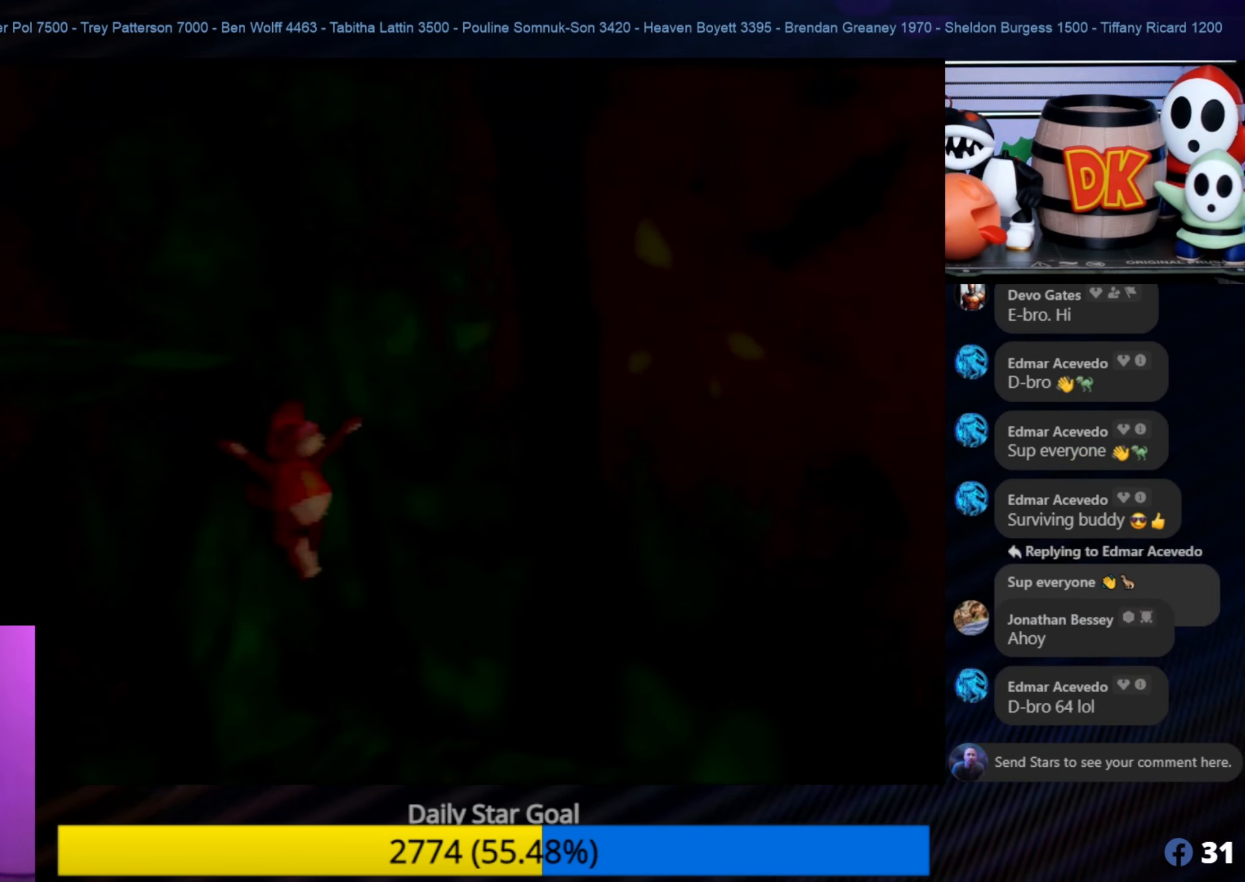
{"buttons": ["A"], "left_stick": "center", "events": [[300, "B", "up"], [467, "left_stick", "center"], [500, "A", "down"]]}
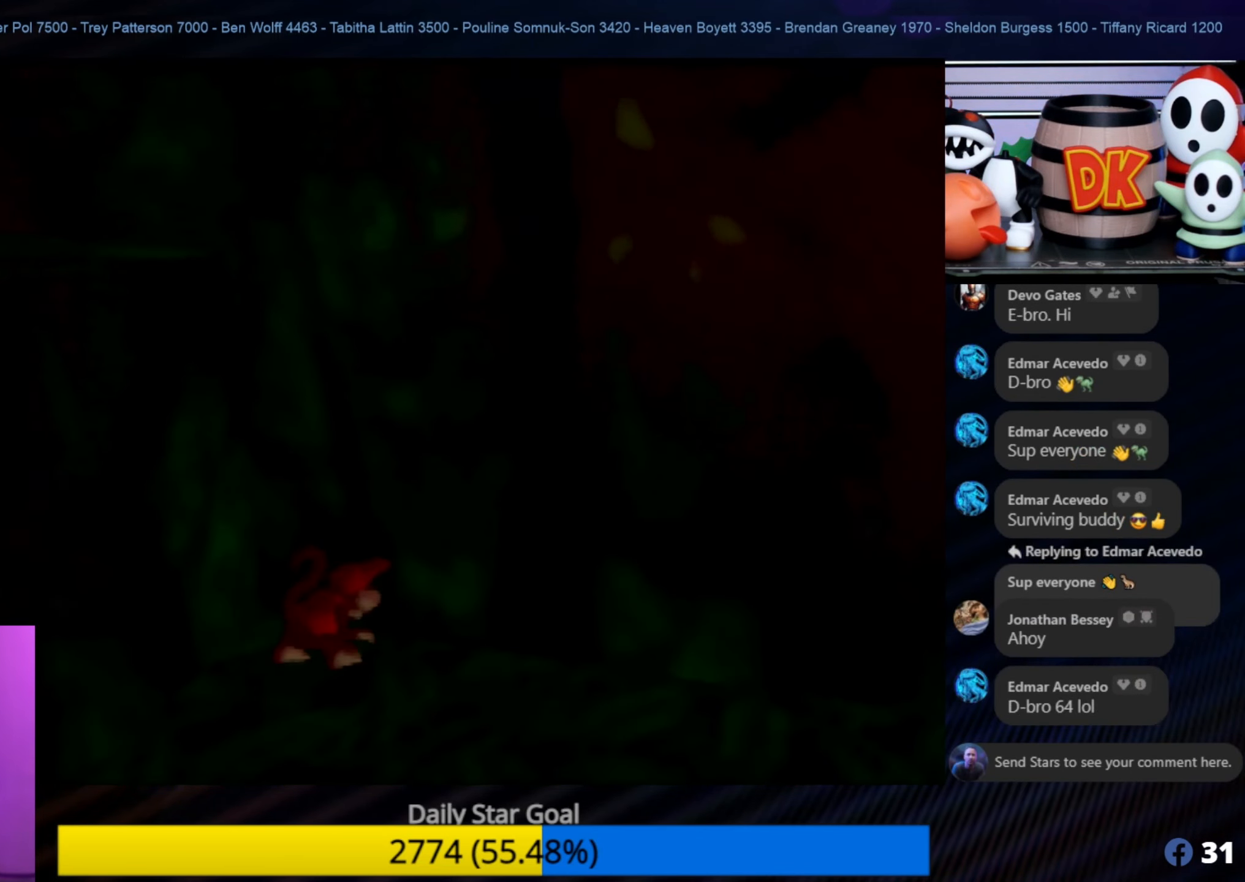
{"buttons": ["A"], "left_stick": "left", "events": [[34, "left_stick", "left"], [284, "A", "up"], [384, "A", "down"]]}
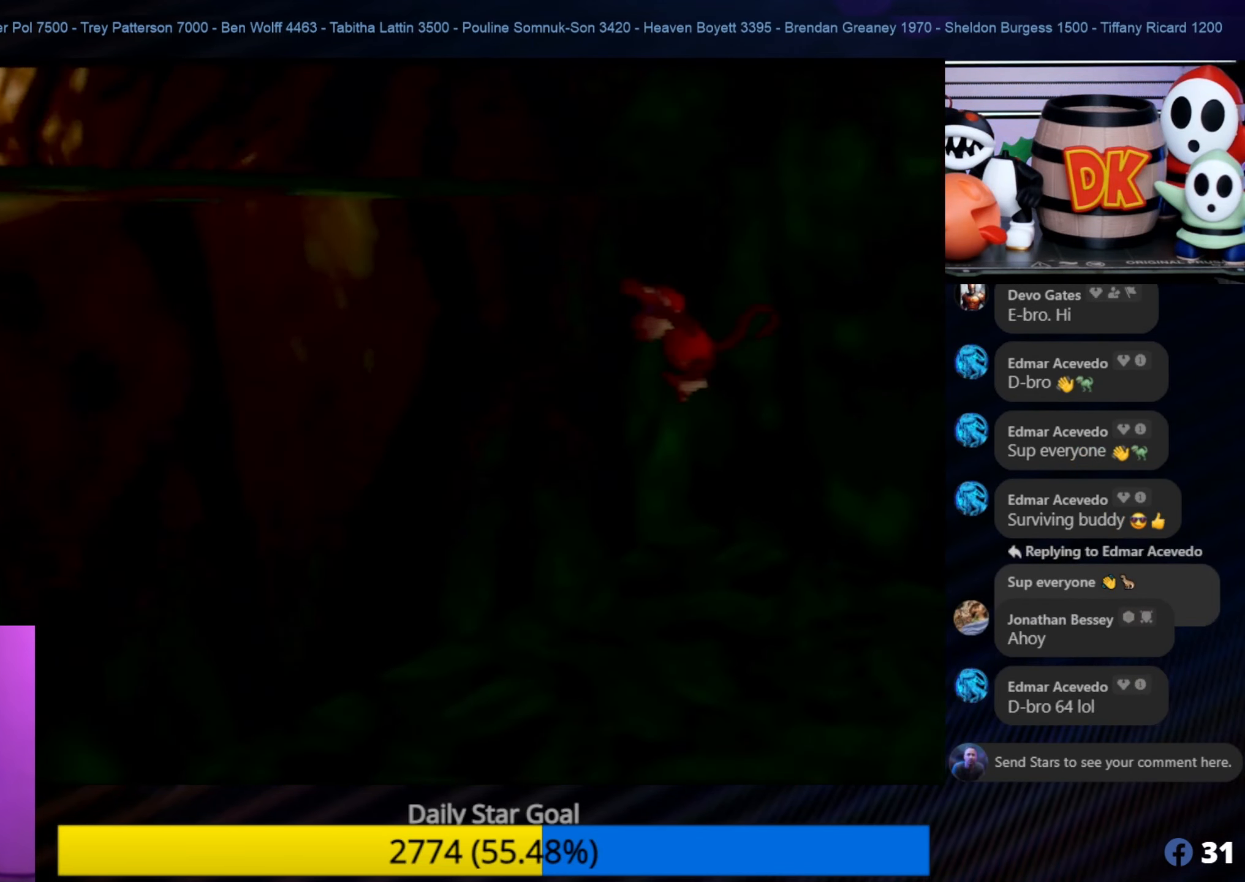
{"buttons": [], "left_stick": "up-left", "events": [[117, "A", "up"], [200, "B", "down"], [384, "B", "up"], [467, "left_stick", "up-left"]]}
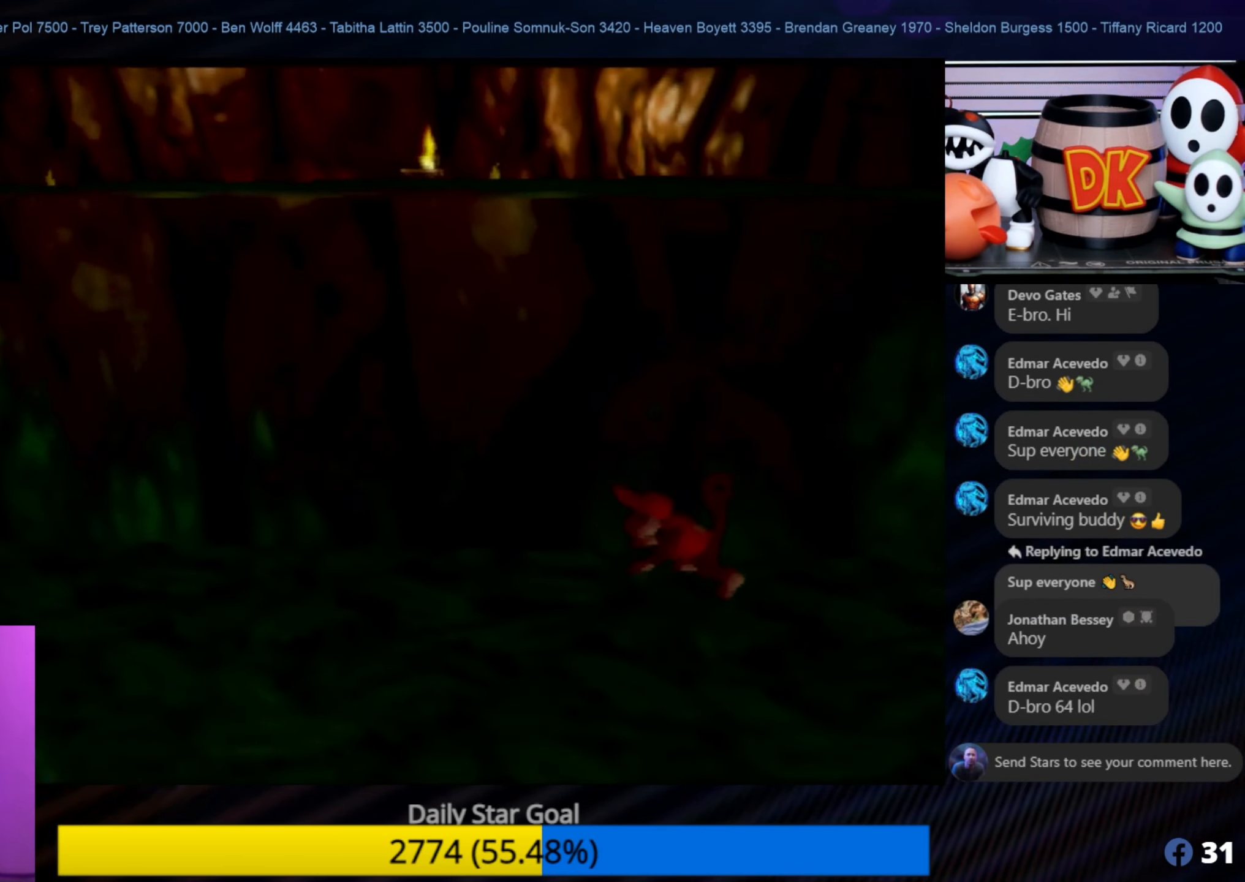
{"buttons": ["B"], "left_stick": "up-left", "events": [[117, "A", "down"], [434, "A", "up"], [484, "B", "down"]]}